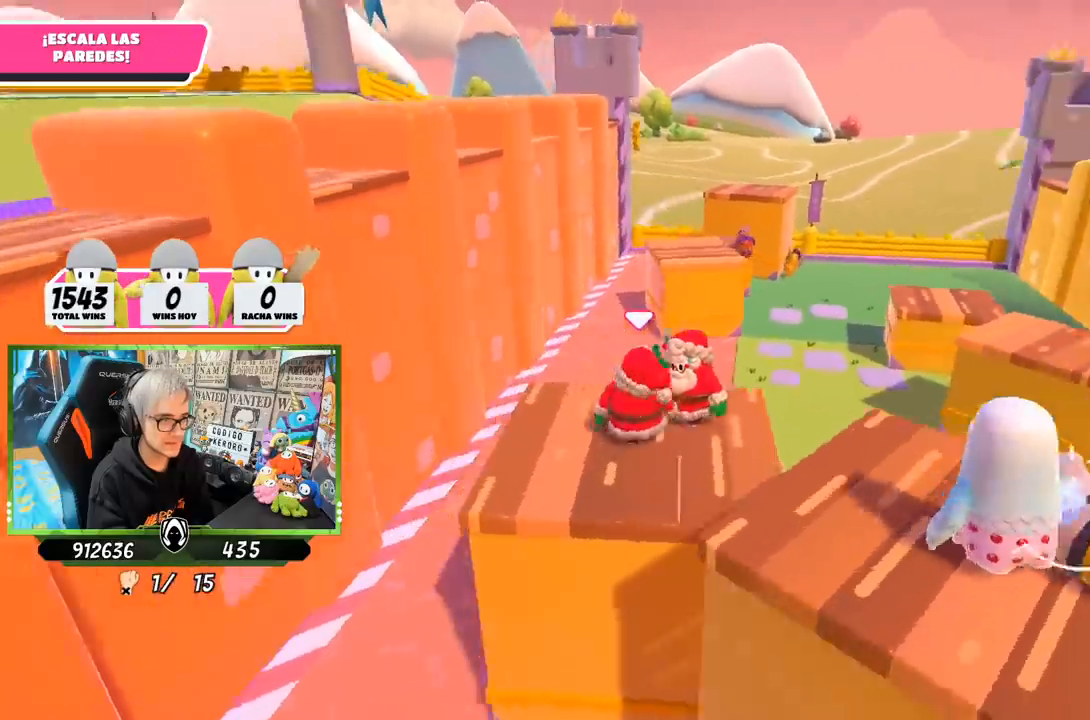
Gameplay with a controller (PlayStation layout); each line is a JSON object with the inputs held at the frame after it. "events" lists button and stick changes between this image and that frame as [ms after this image, input, new state], when the widget could be followed in between.
{"buttons": [], "left_stick": "left", "right_stick": "up", "events": [[17, "right_stick", "up"], [83, "left_stick", "center"], [350, "left_stick", "left"]]}
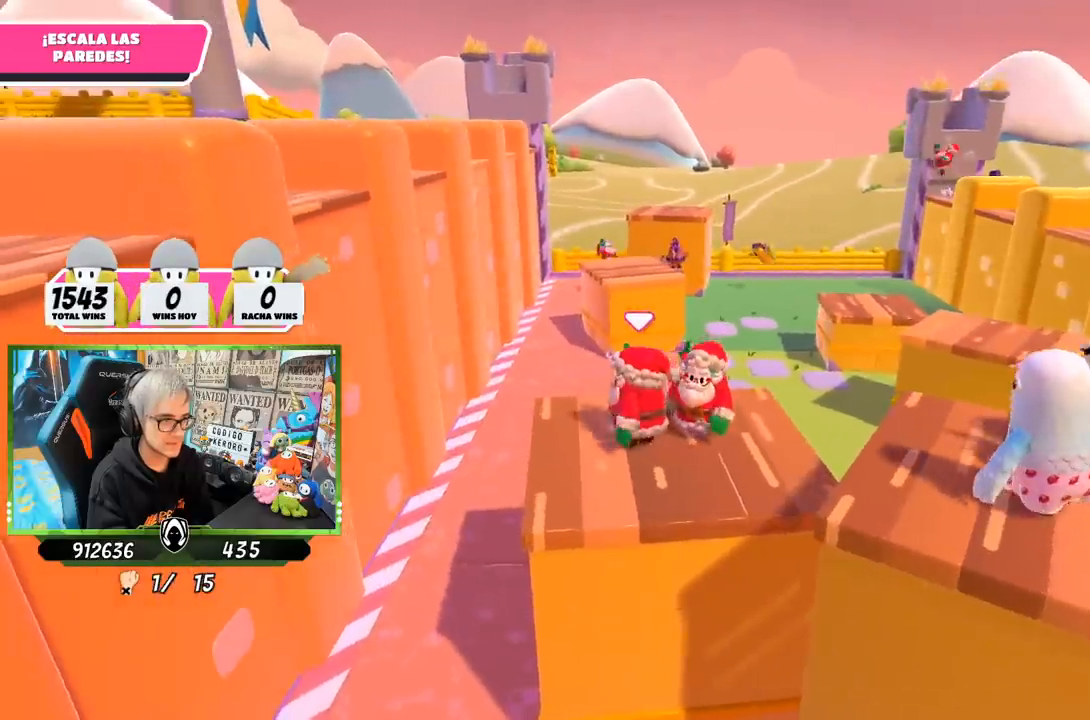
{"buttons": [], "left_stick": "right", "right_stick": "center", "events": [[17, "left_stick", "center"], [450, "left_stick", "right"], [450, "right_stick", "center"]]}
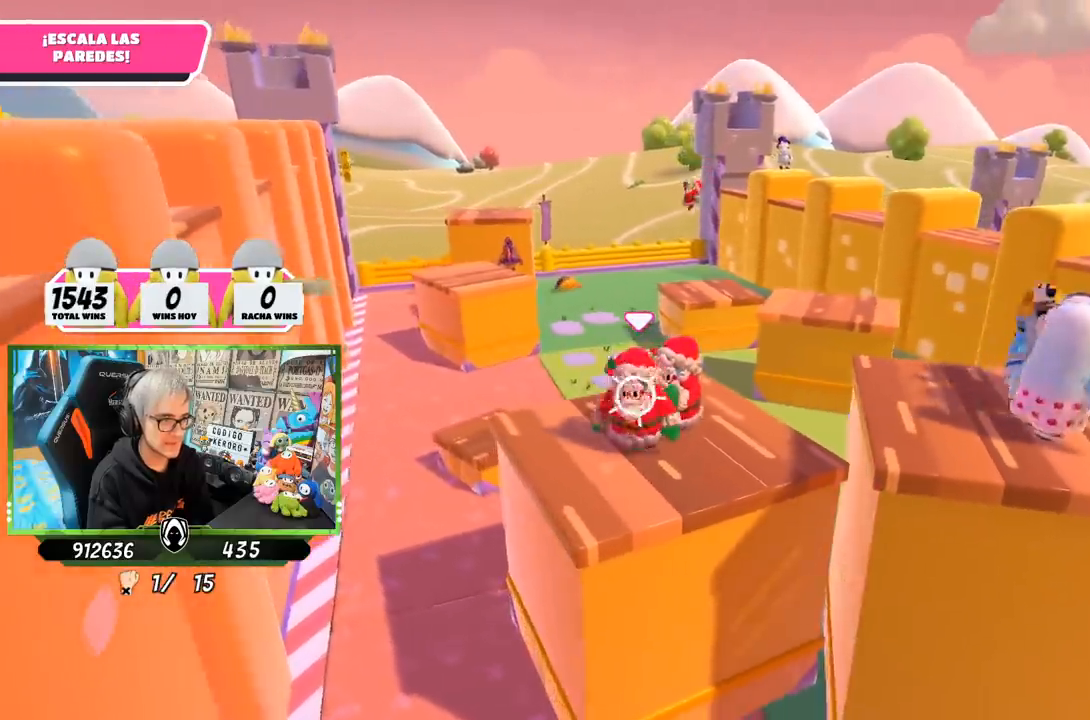
{"buttons": [], "left_stick": "up-right", "right_stick": "down", "events": [[150, "left_stick", "left"], [283, "left_stick", "up-right"], [467, "right_stick", "down"]]}
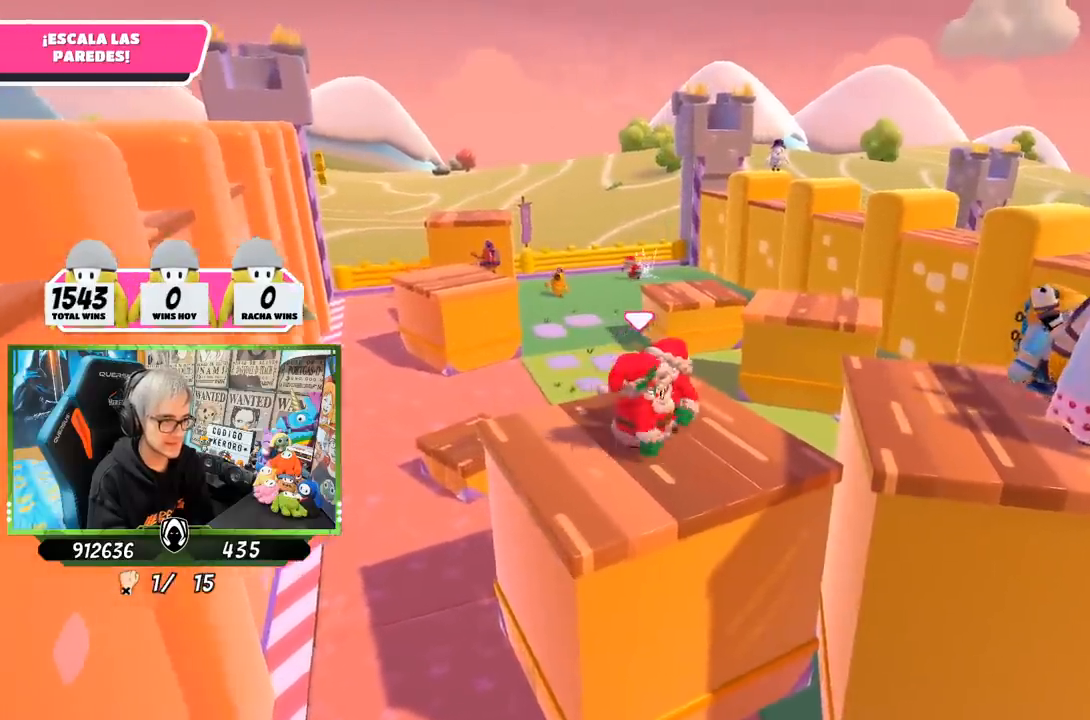
{"buttons": [], "left_stick": "left", "right_stick": "down-left", "events": [[150, "left_stick", "up"], [250, "left_stick", "center"], [383, "left_stick", "left"], [467, "right_stick", "down-left"]]}
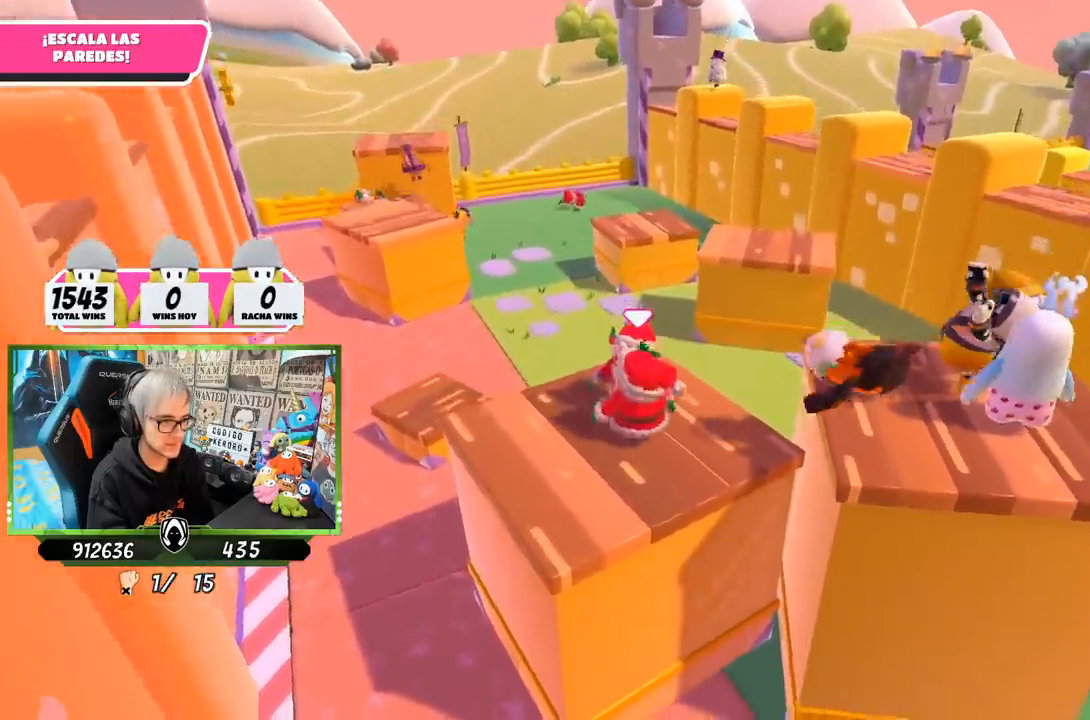
{"buttons": [], "left_stick": "center", "right_stick": "center", "events": [[17, "left_stick", "center"], [17, "right_stick", "left"], [83, "left_stick", "right"], [217, "right_stick", "up"], [250, "left_stick", "left"], [350, "left_stick", "center"], [417, "right_stick", "center"]]}
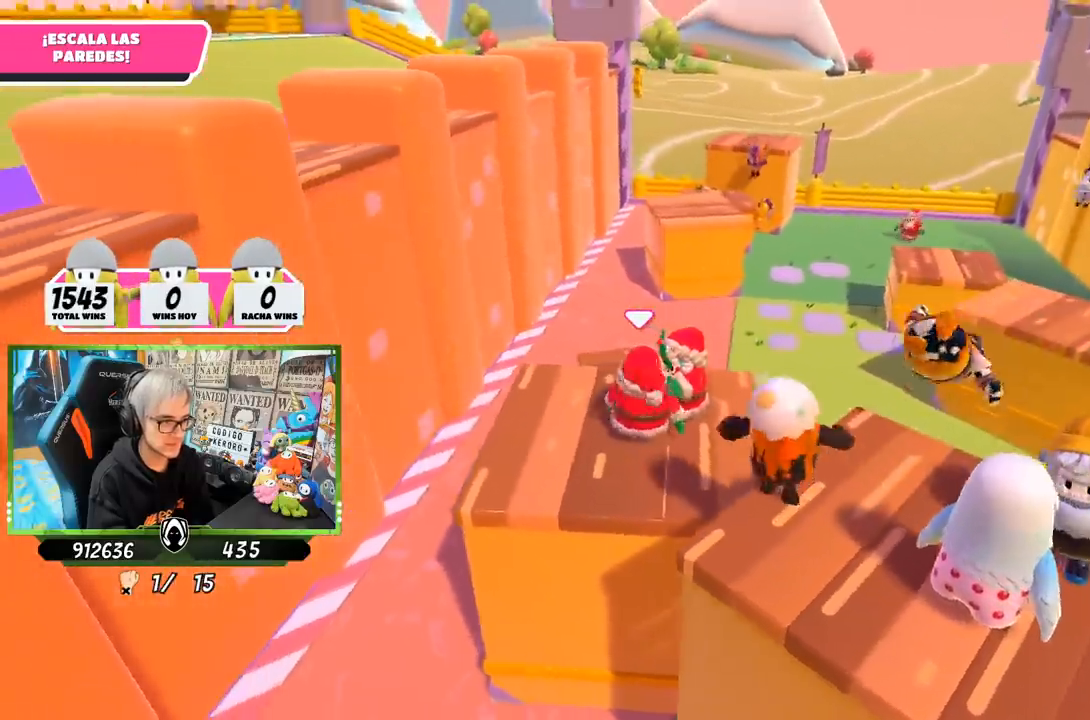
{"buttons": [], "left_stick": "center", "right_stick": "center", "events": [[17, "left_stick", "left"], [117, "left_stick", "center"], [200, "left_stick", "right"], [200, "right_stick", "left"], [383, "left_stick", "left"], [383, "right_stick", "center"], [483, "left_stick", "center"]]}
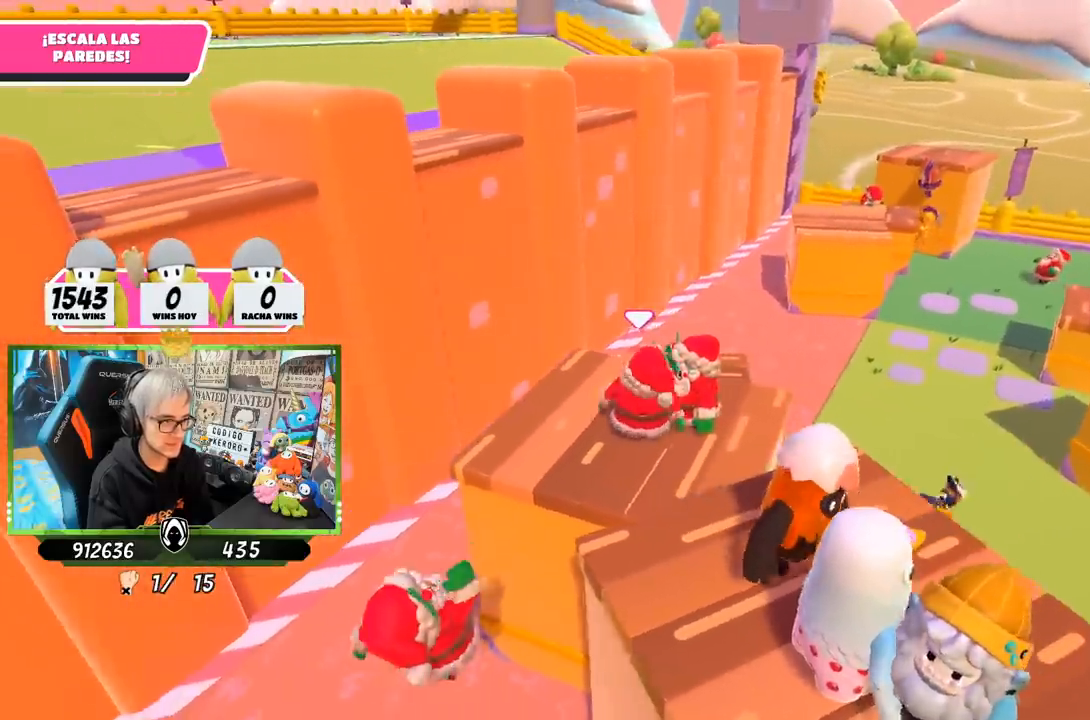
{"buttons": [], "left_stick": "right", "right_stick": "center", "events": [[50, "left_stick", "right"], [183, "left_stick", "left"], [183, "right_stick", "left"], [350, "left_stick", "center"], [350, "right_stick", "center"], [417, "left_stick", "right"]]}
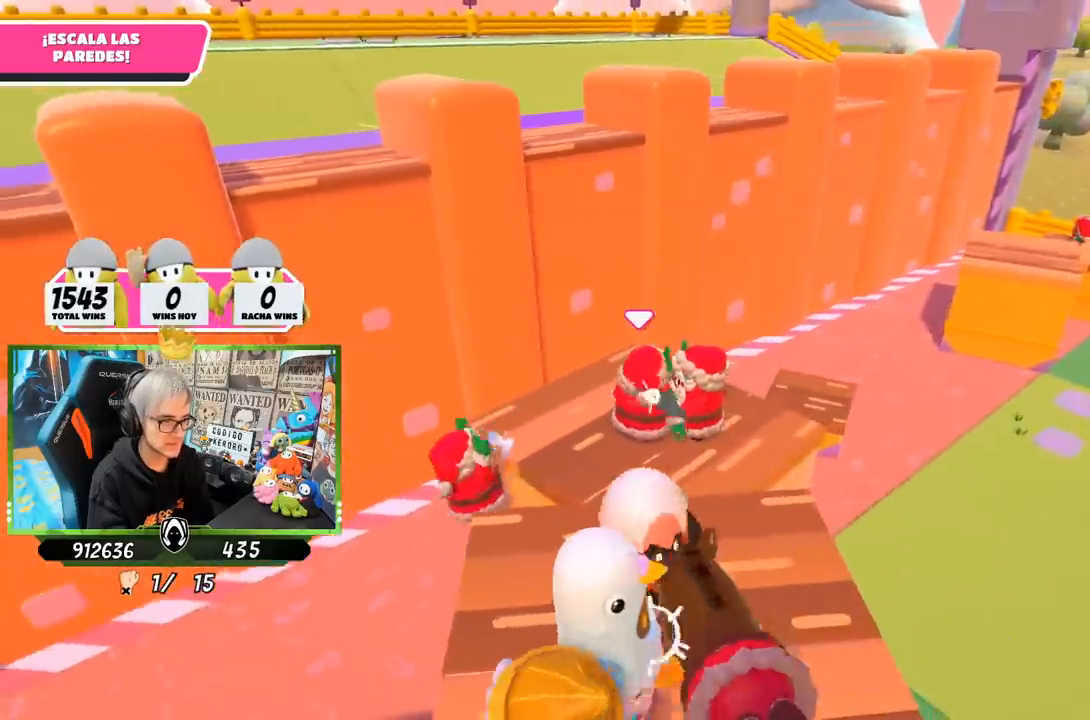
{"buttons": [], "left_stick": "left", "right_stick": "center", "events": [[83, "left_stick", "left"], [150, "left_stick", "center"], [217, "left_stick", "right"], [283, "right_stick", "right"], [383, "left_stick", "left"], [450, "right_stick", "center"]]}
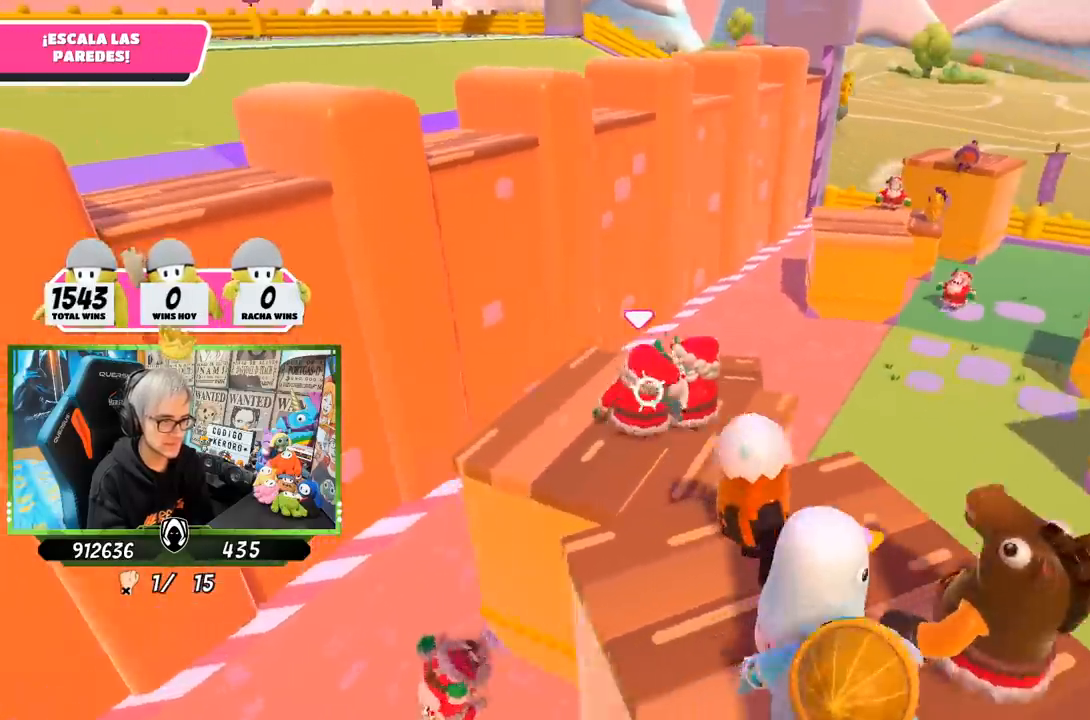
{"buttons": [], "left_stick": "down-left", "right_stick": "center", "events": [[17, "left_stick", "center"], [100, "right_stick", "right"], [217, "left_stick", "left"], [217, "right_stick", "center"], [283, "left_stick", "center"], [483, "left_stick", "down-left"]]}
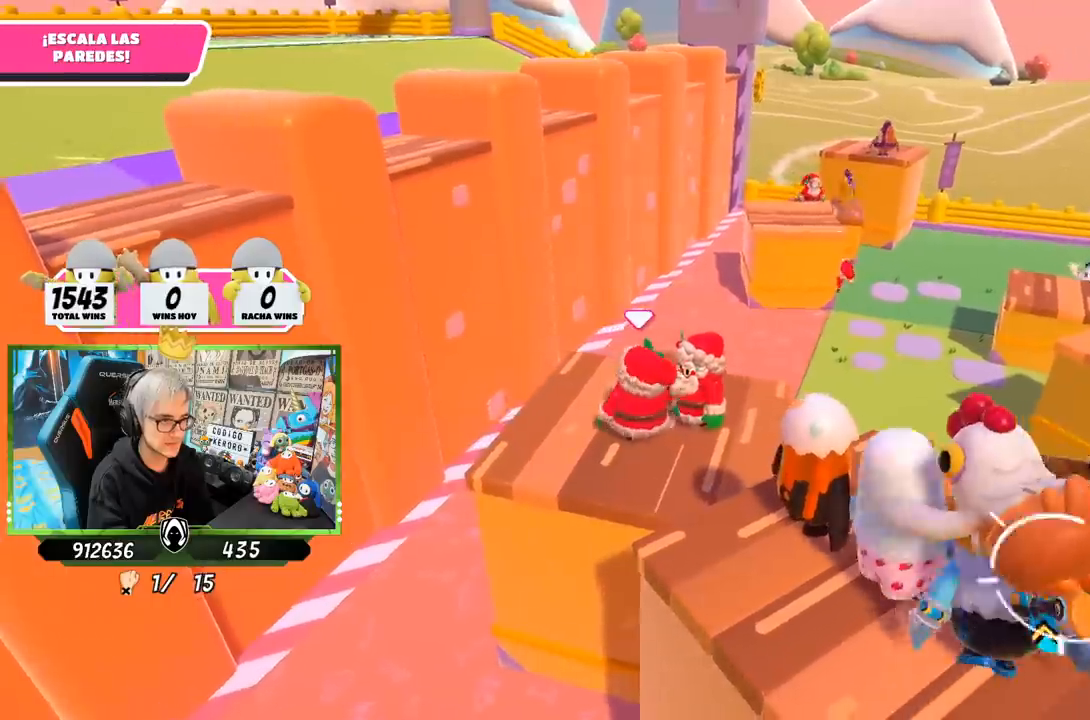
{"buttons": [], "left_stick": "up-right", "right_stick": "center", "events": [[117, "left_stick", "right"], [117, "right_stick", "left"], [250, "right_stick", "center"], [283, "left_stick", "left"], [433, "left_stick", "up-right"]]}
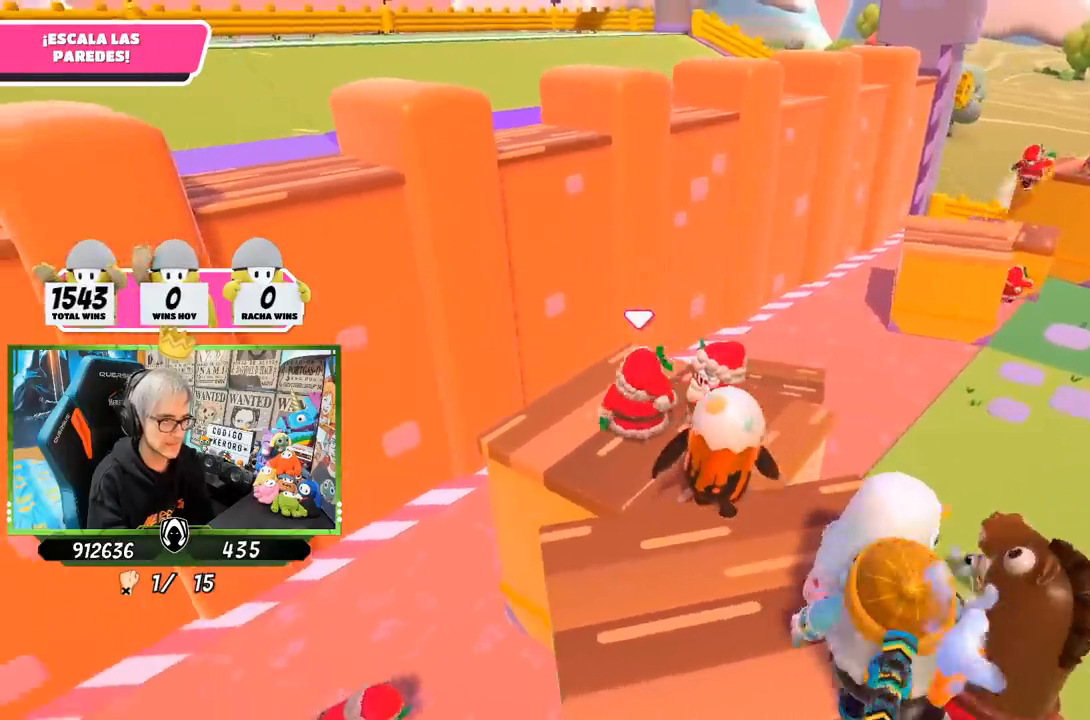
{"buttons": [], "left_stick": "left", "right_stick": "center", "events": [[33, "right_stick", "right"], [117, "left_stick", "left"], [183, "right_stick", "center"], [250, "left_stick", "right"], [317, "left_stick", "down-right"], [450, "left_stick", "left"]]}
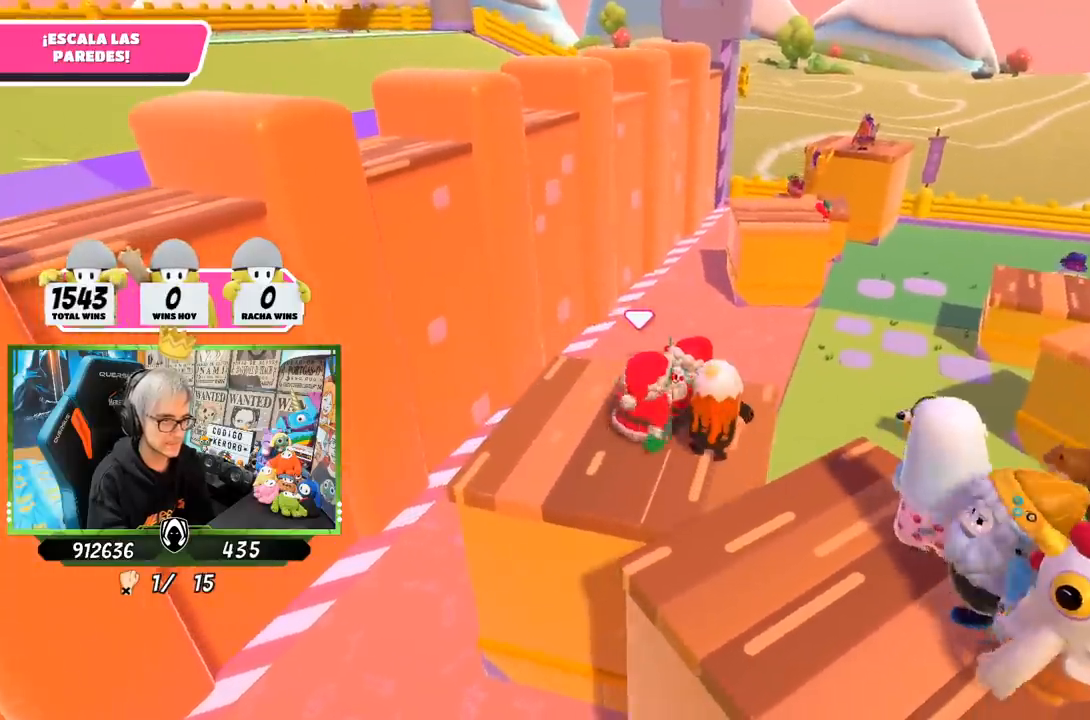
{"buttons": [], "left_stick": "center", "right_stick": "center", "events": [[167, "left_stick", "center"], [383, "left_stick", "down-left"], [483, "left_stick", "center"]]}
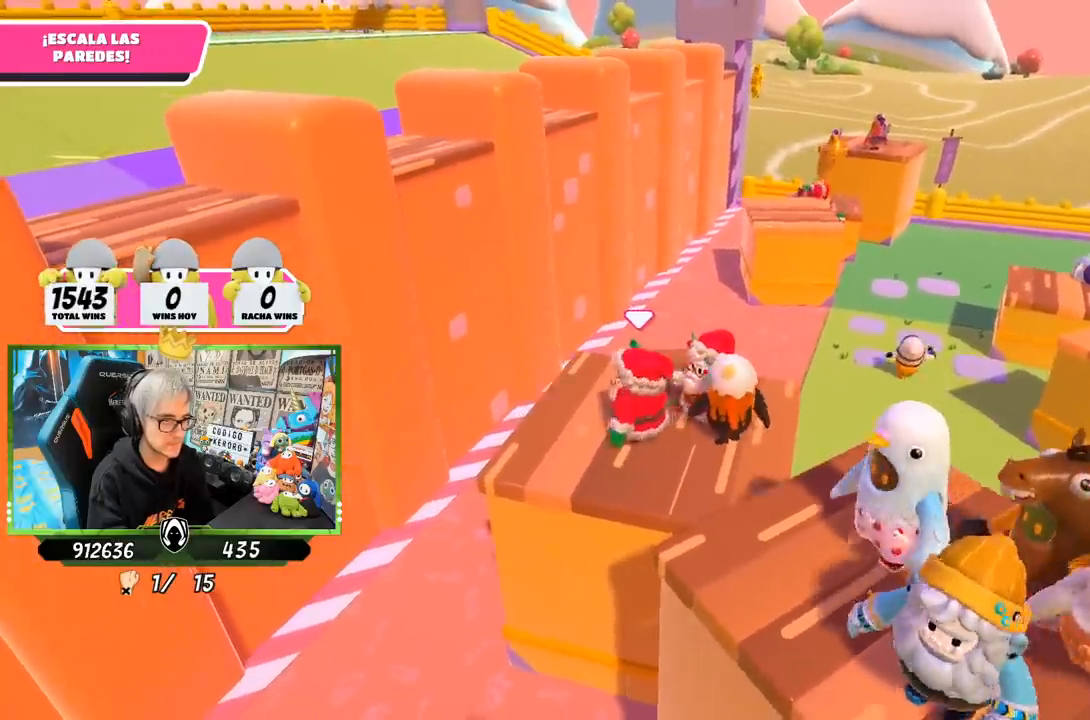
{"buttons": [], "left_stick": "right", "right_stick": "center", "events": [[17, "left_stick", "up-right"], [83, "left_stick", "right"], [183, "right_stick", "right"], [217, "left_stick", "left"], [317, "right_stick", "center"], [350, "left_stick", "right"]]}
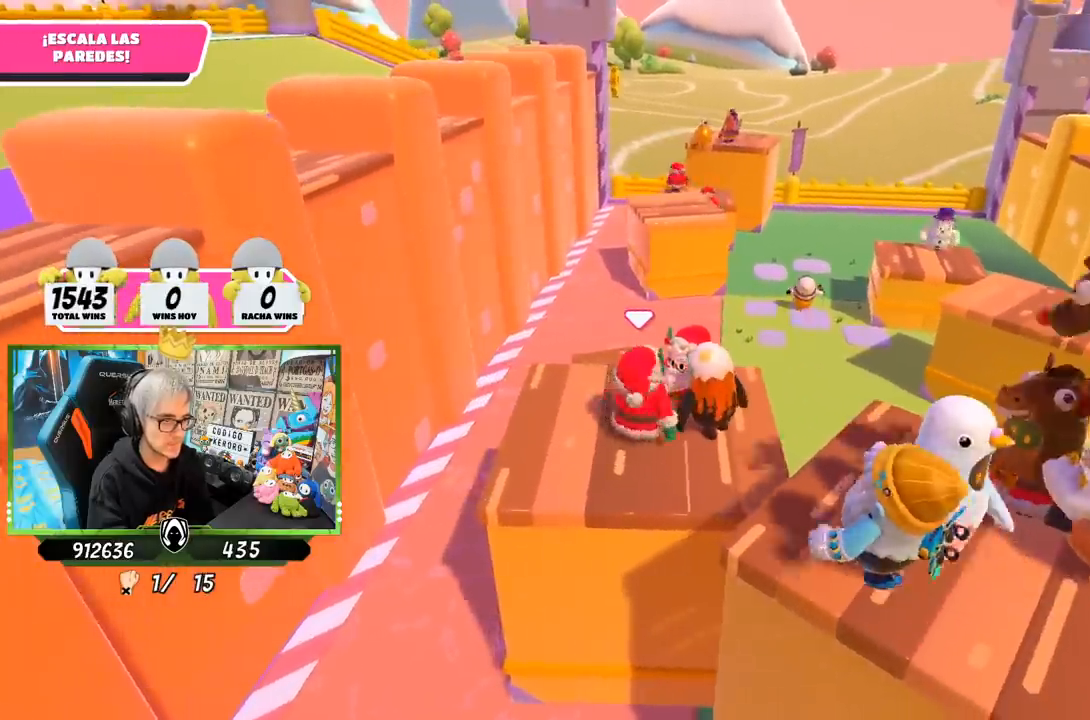
{"buttons": [], "left_stick": "left", "right_stick": "left", "events": [[50, "left_stick", "left"], [217, "left_stick", "right"], [283, "right_stick", "left"], [417, "left_stick", "left"]]}
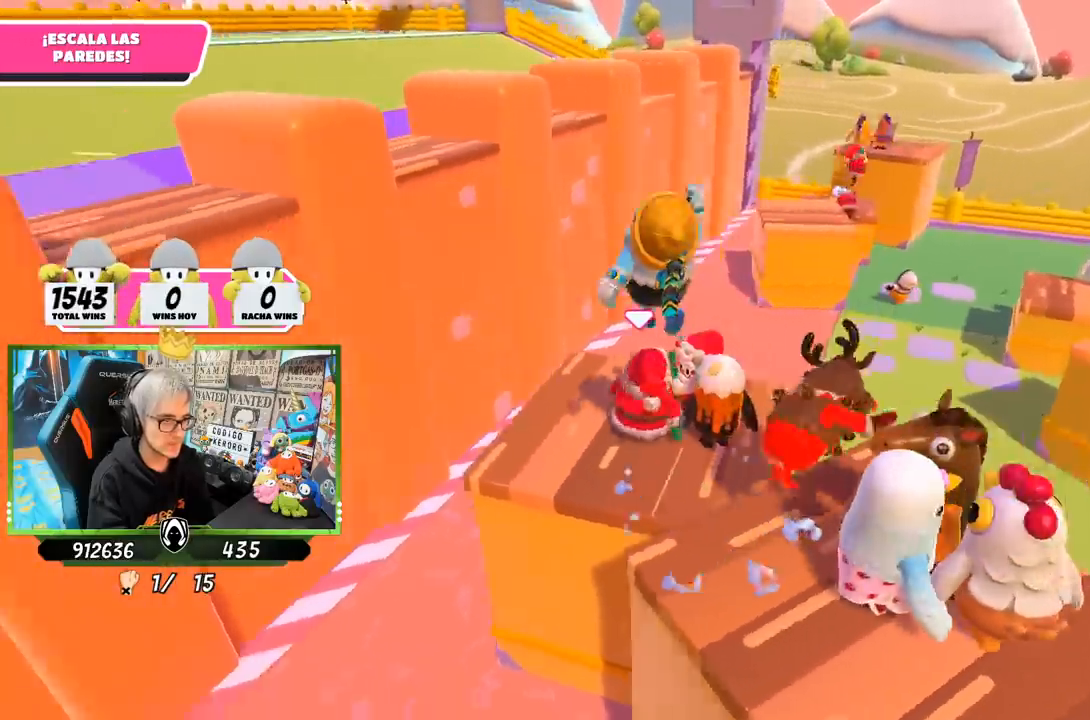
{"buttons": [], "left_stick": "right", "right_stick": "center", "events": [[50, "left_stick", "right"], [217, "left_stick", "left"], [250, "right_stick", "center"], [283, "left_stick", "center"], [350, "left_stick", "right"], [350, "right_stick", "left"], [483, "right_stick", "center"]]}
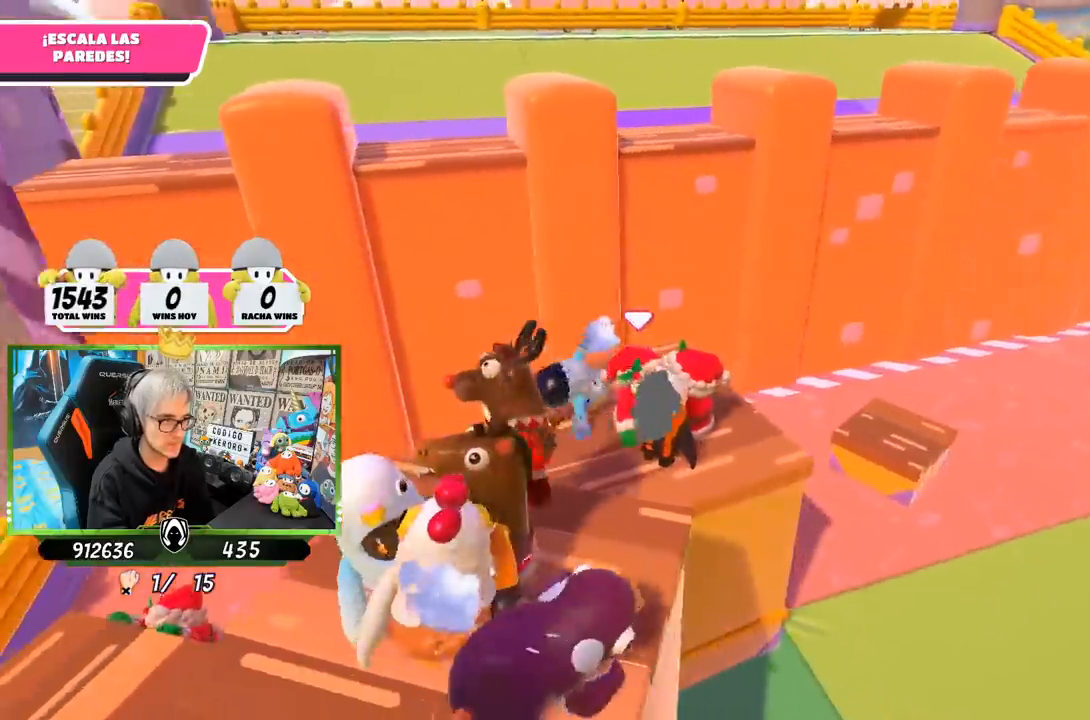
{"buttons": [], "left_stick": "right", "right_stick": "center", "events": [[17, "left_stick", "left"], [117, "left_stick", "center"], [183, "left_stick", "right"], [283, "left_stick", "center"], [350, "left_stick", "left"], [417, "left_stick", "center"], [483, "left_stick", "right"]]}
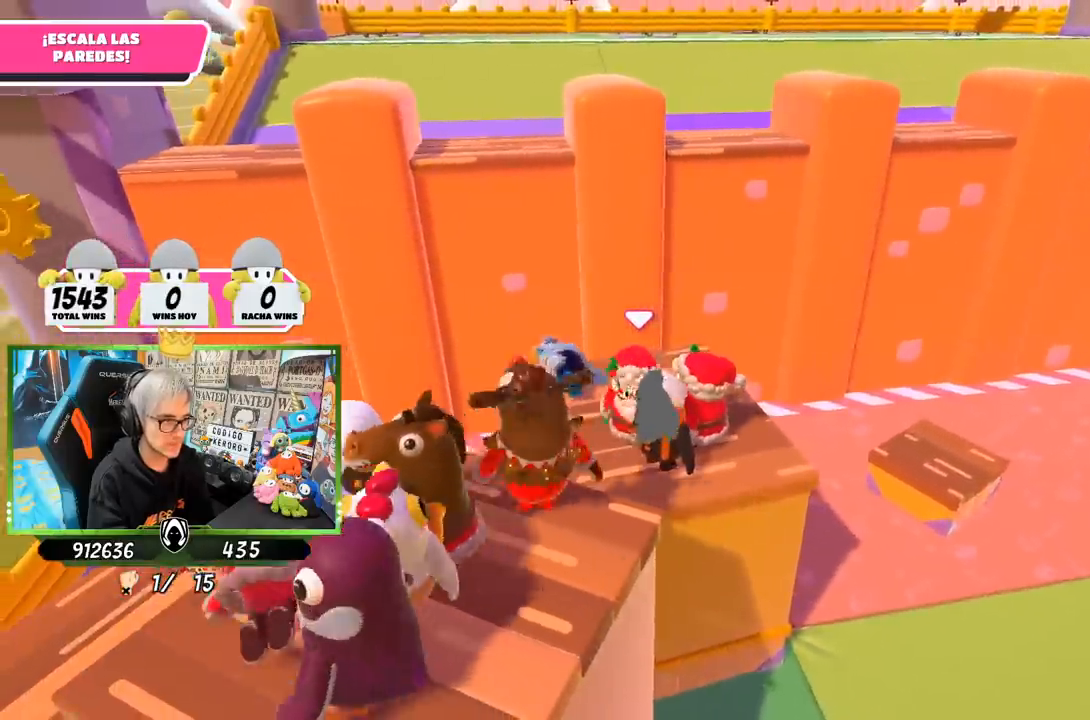
{"buttons": [], "left_stick": "left", "right_stick": "down-left", "events": [[17, "right_stick", "down-left"], [117, "left_stick", "left"], [150, "right_stick", "center"], [283, "left_stick", "right"], [283, "right_stick", "down-left"], [417, "left_stick", "center"], [500, "left_stick", "left"]]}
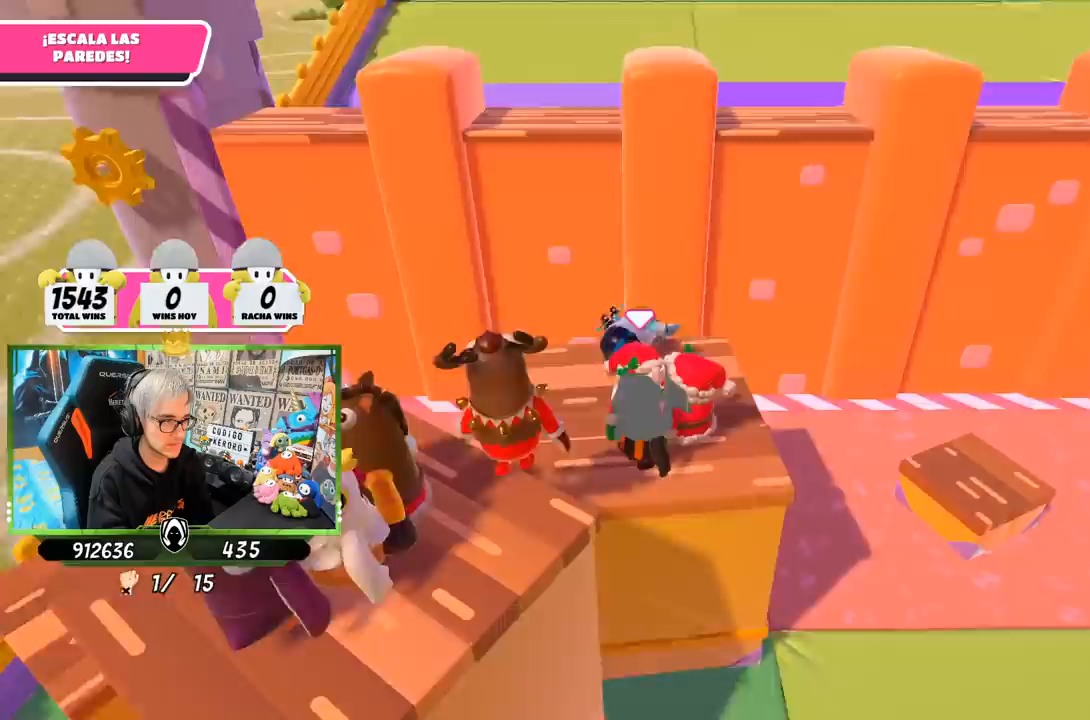
{"buttons": [], "left_stick": "center", "right_stick": "center", "events": [[83, "left_stick", "center"], [83, "right_stick", "center"], [283, "left_stick", "left"], [417, "left_stick", "center"]]}
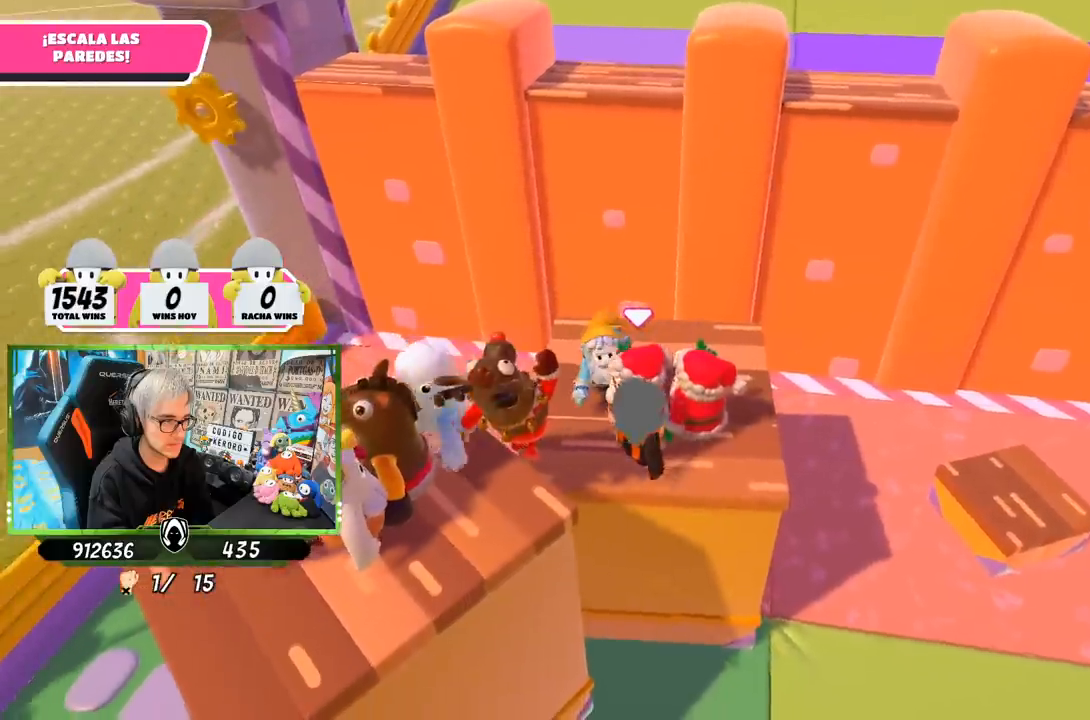
{"buttons": [], "left_stick": "up-right", "right_stick": "up", "events": [[83, "left_stick", "down-right"], [183, "left_stick", "center"], [383, "right_stick", "up"], [417, "left_stick", "up-right"]]}
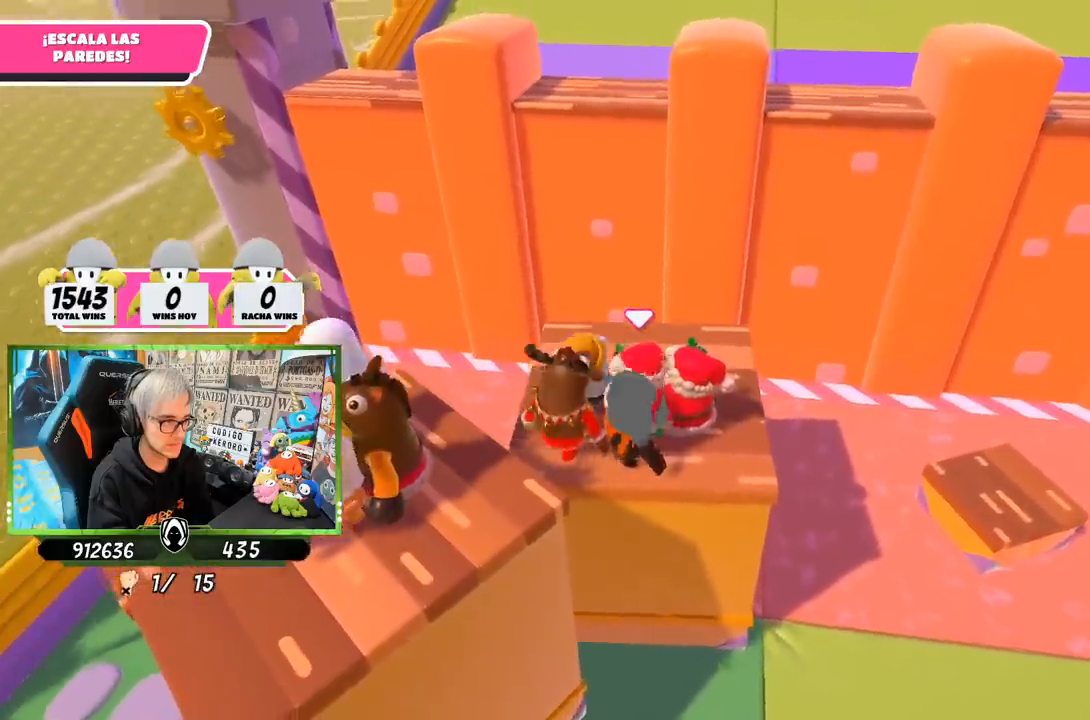
{"buttons": [], "left_stick": "left", "right_stick": "center", "events": [[17, "left_stick", "center"], [83, "left_stick", "left"], [83, "right_stick", "center"], [217, "right_stick", "right"], [233, "left_stick", "up-right"], [383, "right_stick", "up-right"], [417, "left_stick", "left"], [483, "right_stick", "center"]]}
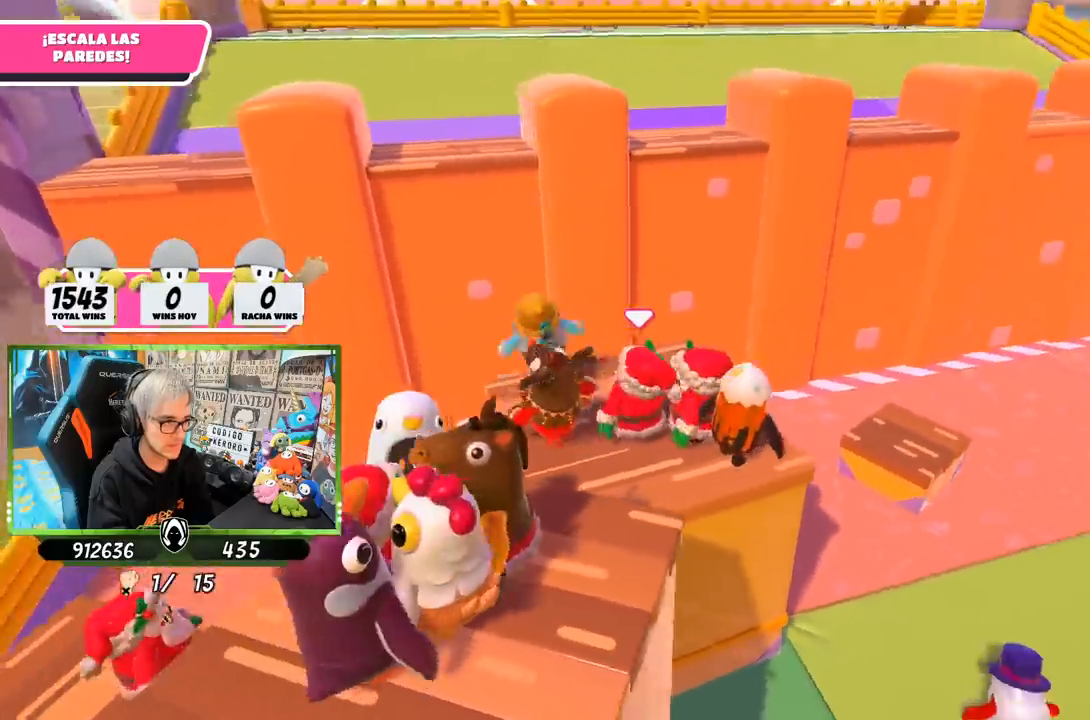
{"buttons": [], "left_stick": "down-right", "right_stick": "center", "events": [[17, "left_stick", "up"], [100, "left_stick", "right"], [167, "left_stick", "center"], [450, "left_stick", "down-right"]]}
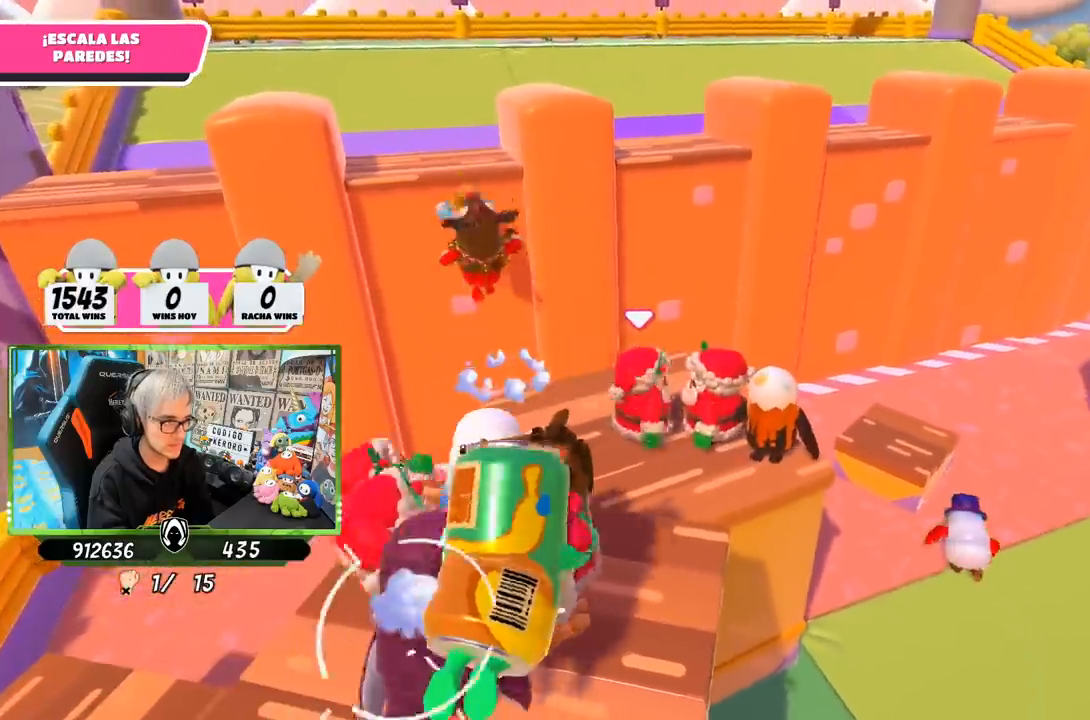
{"buttons": [], "left_stick": "center", "right_stick": "center", "events": [[83, "left_stick", "center"], [267, "right_stick", "left"], [383, "right_stick", "center"]]}
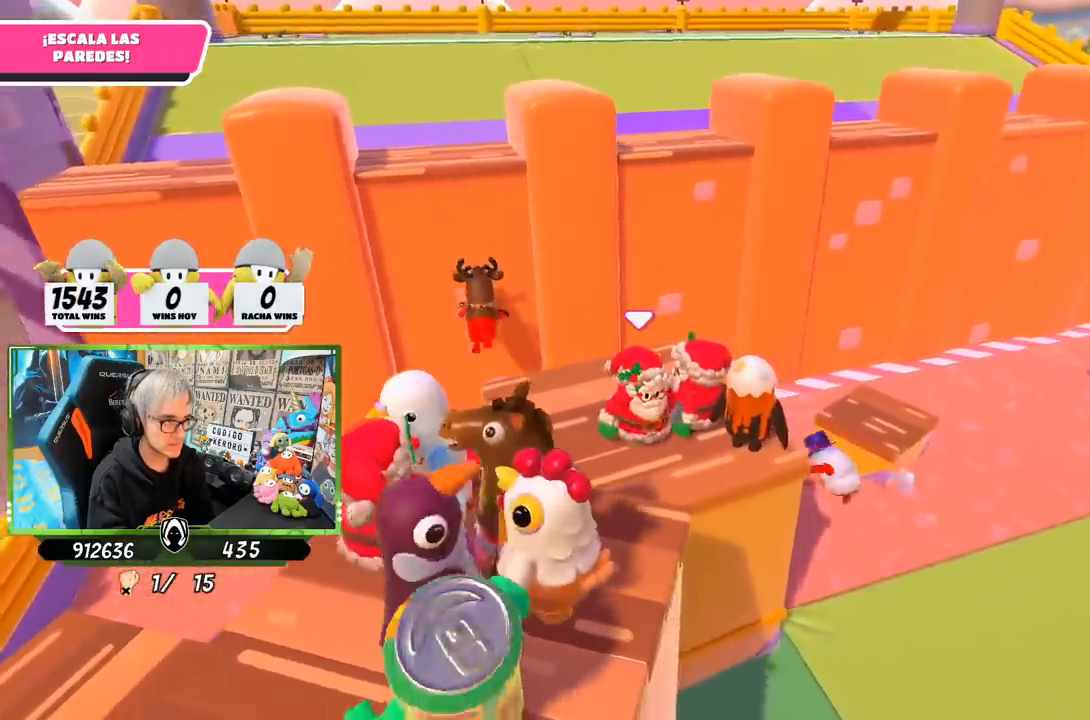
{"buttons": [], "left_stick": "center", "right_stick": "center", "events": [[67, "right_stick", "right"], [217, "left_stick", "right"], [317, "right_stick", "center"], [383, "left_stick", "left"], [483, "left_stick", "center"]]}
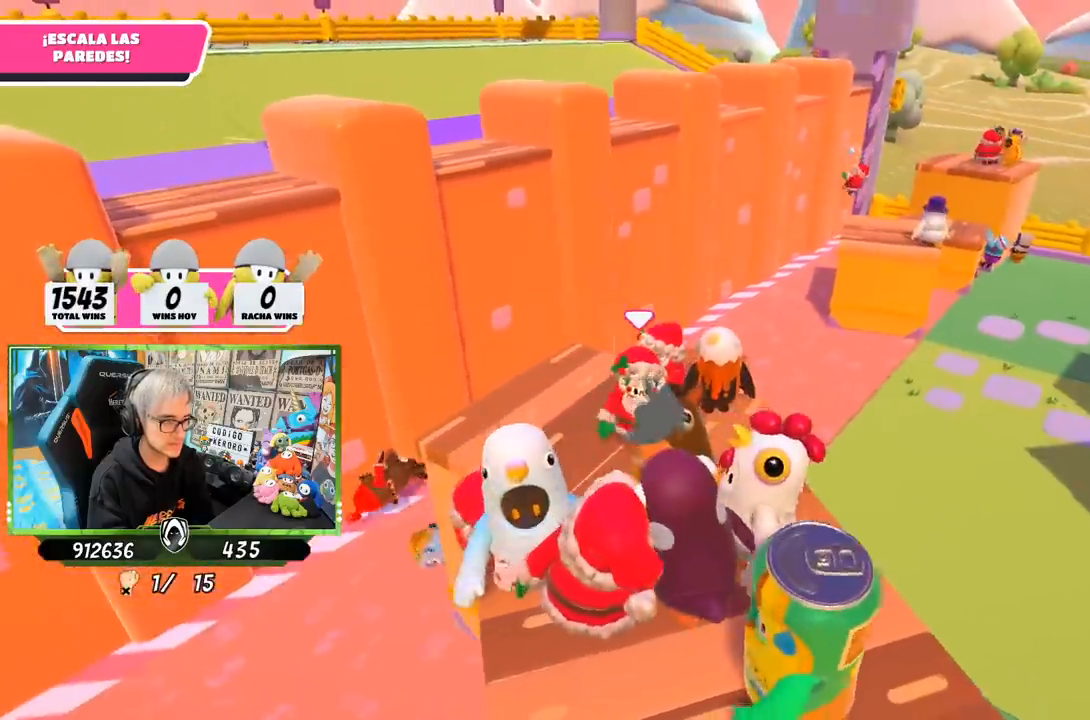
{"buttons": [], "left_stick": "left", "right_stick": "center", "events": [[33, "left_stick", "right"], [117, "left_stick", "center"], [183, "left_stick", "left"], [317, "left_stick", "center"], [417, "left_stick", "left"]]}
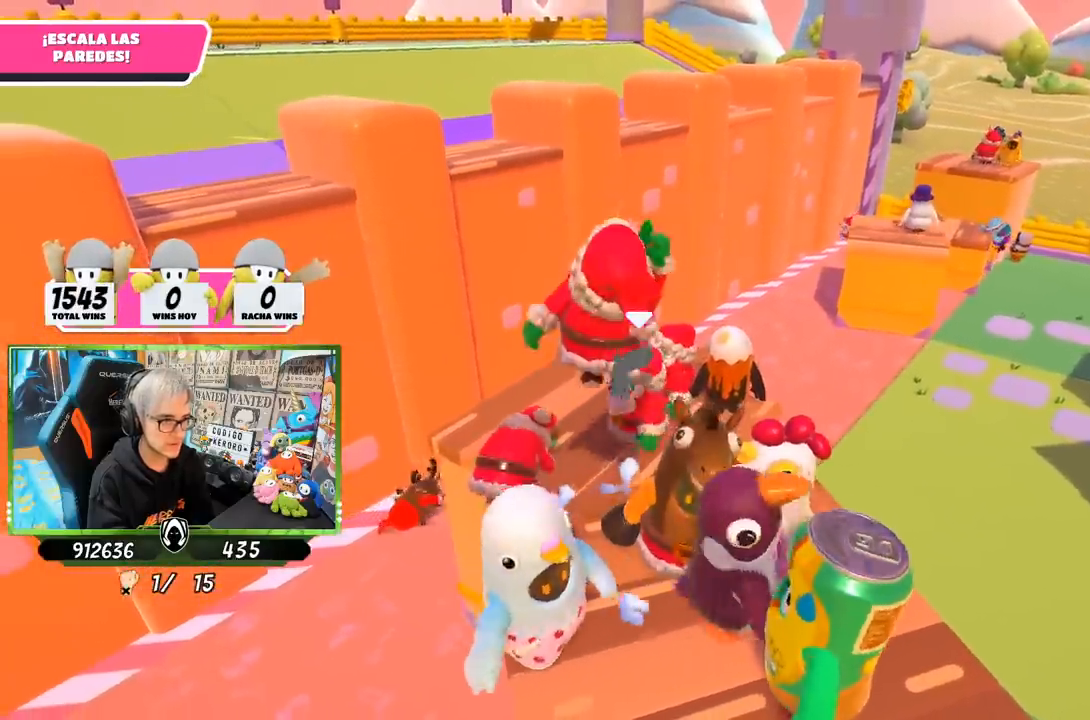
{"buttons": [], "left_stick": "center", "right_stick": "center", "events": [[50, "left_stick", "center"], [267, "left_stick", "left"], [383, "left_stick", "center"]]}
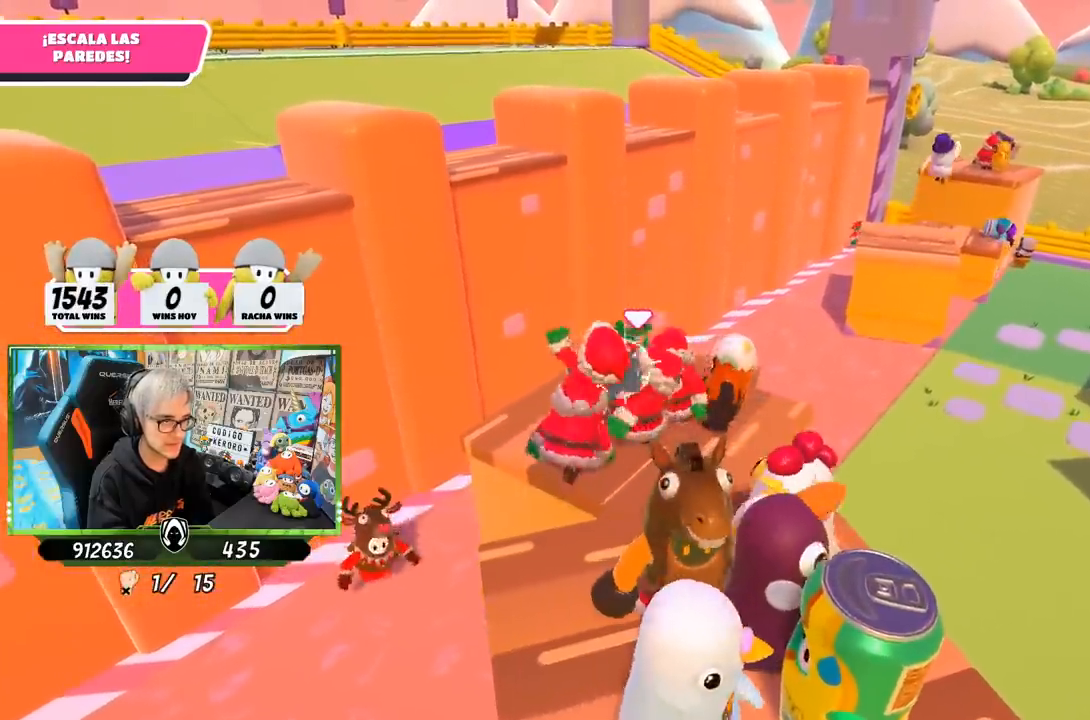
{"buttons": [], "left_stick": "up-right", "right_stick": "down-left", "events": [[50, "left_stick", "down-left"], [183, "left_stick", "center"], [417, "left_stick", "up-right"], [417, "right_stick", "down-left"]]}
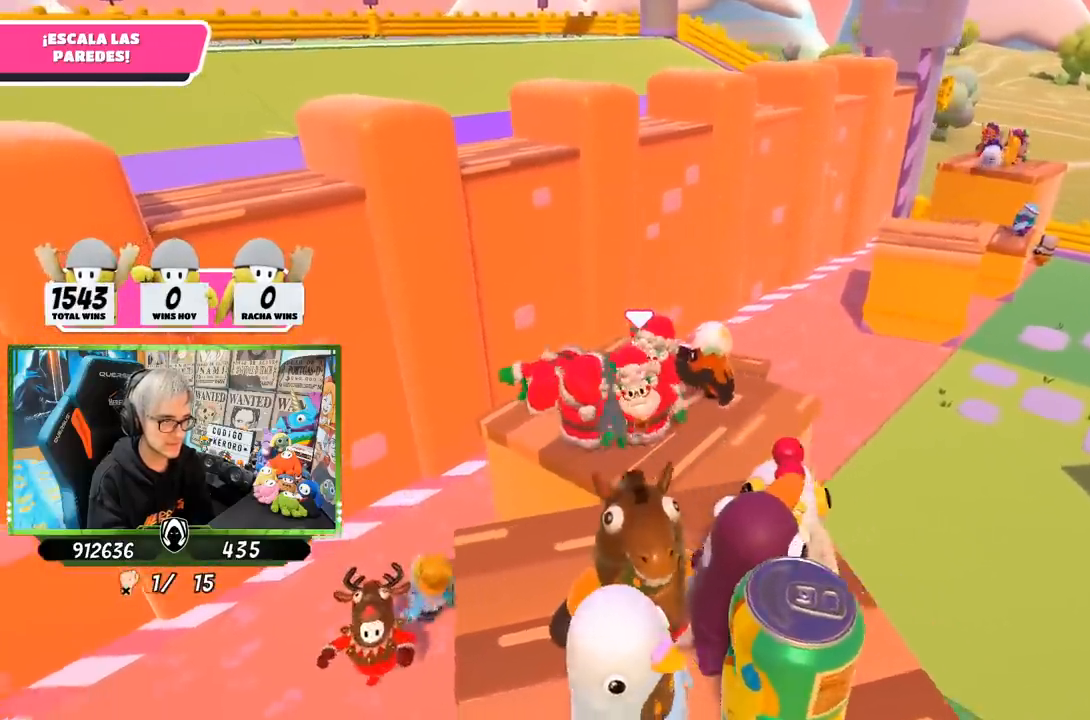
{"buttons": [], "left_stick": "center", "right_stick": "center", "events": [[50, "left_stick", "center"], [117, "right_stick", "center"], [367, "left_stick", "right"], [450, "left_stick", "center"]]}
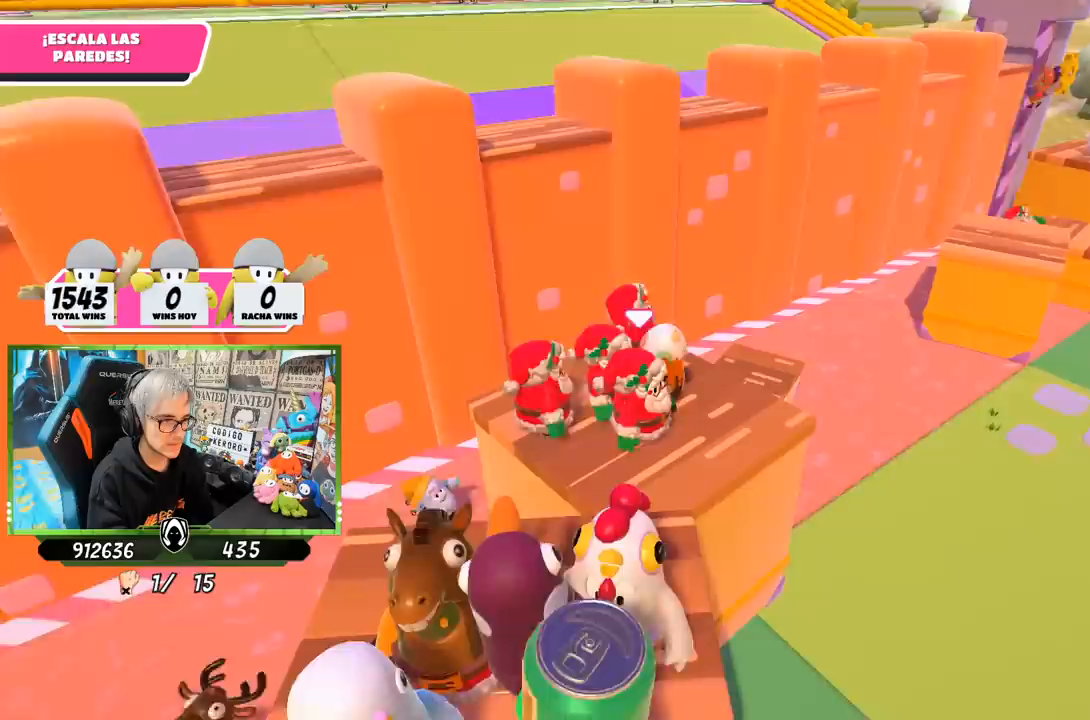
{"buttons": [], "left_stick": "center", "right_stick": "center", "events": []}